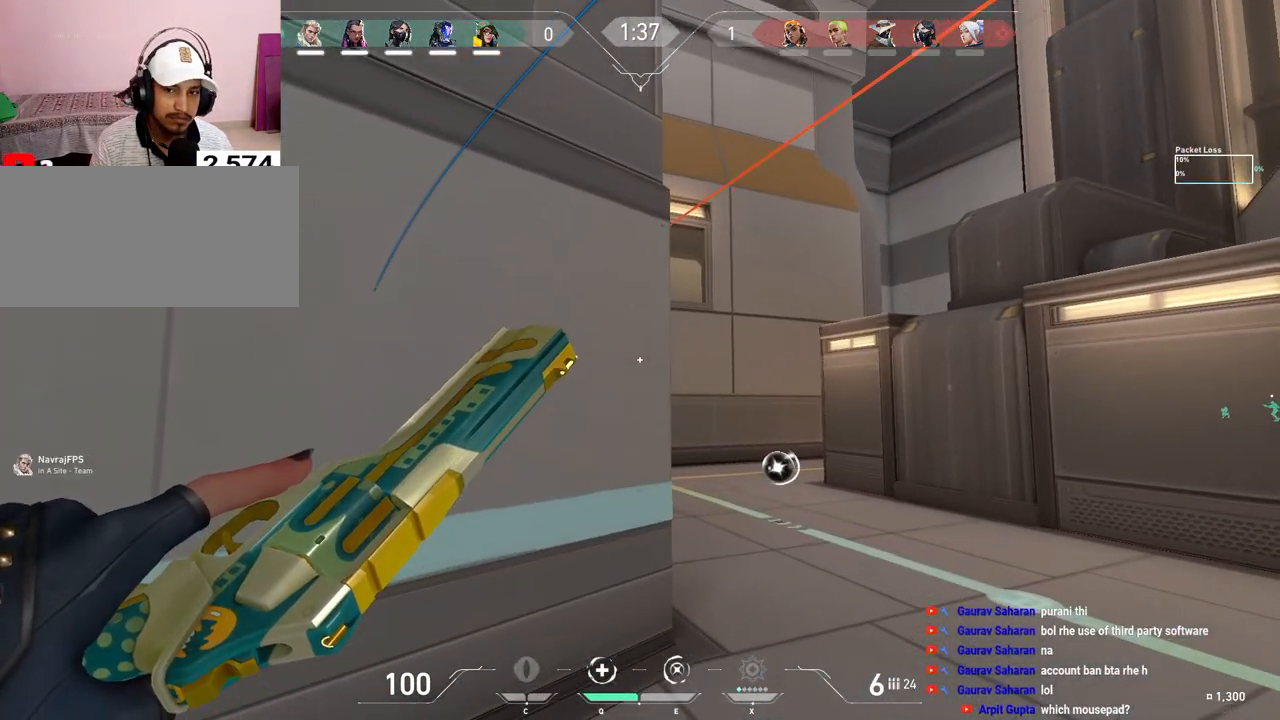
Gameplay with keyboard and mouse; each line is a JSON object with the keys and mouse buttons held at the frame after it. "events" lists presses ("down") and releases ("up") of "a", "ctrl", "d", "e", "f", "q", "r", "s", "shift", "space", "tab", "w", "mouse_left", "mouse_wheel", "mouse_right", "mouse_mb4" and "mouse_mb5" between this image and that frame as [ms after this image, input, new state], when the widget could be followed in between. "mouse_left", "mouse_wheel", "mouse_right", "mouse_mb4", "mouse_mb5" = the "left", "wheel", "right", "mb4", "mb5" buttons of the "mouse" list. No other keys are recorded. "wheel" means that the mouse wheel is clicked or scrolled. Mouse movement is not recorded.
{"keys": ["d"], "mouse": [], "events": [[333, "d", "down"]]}
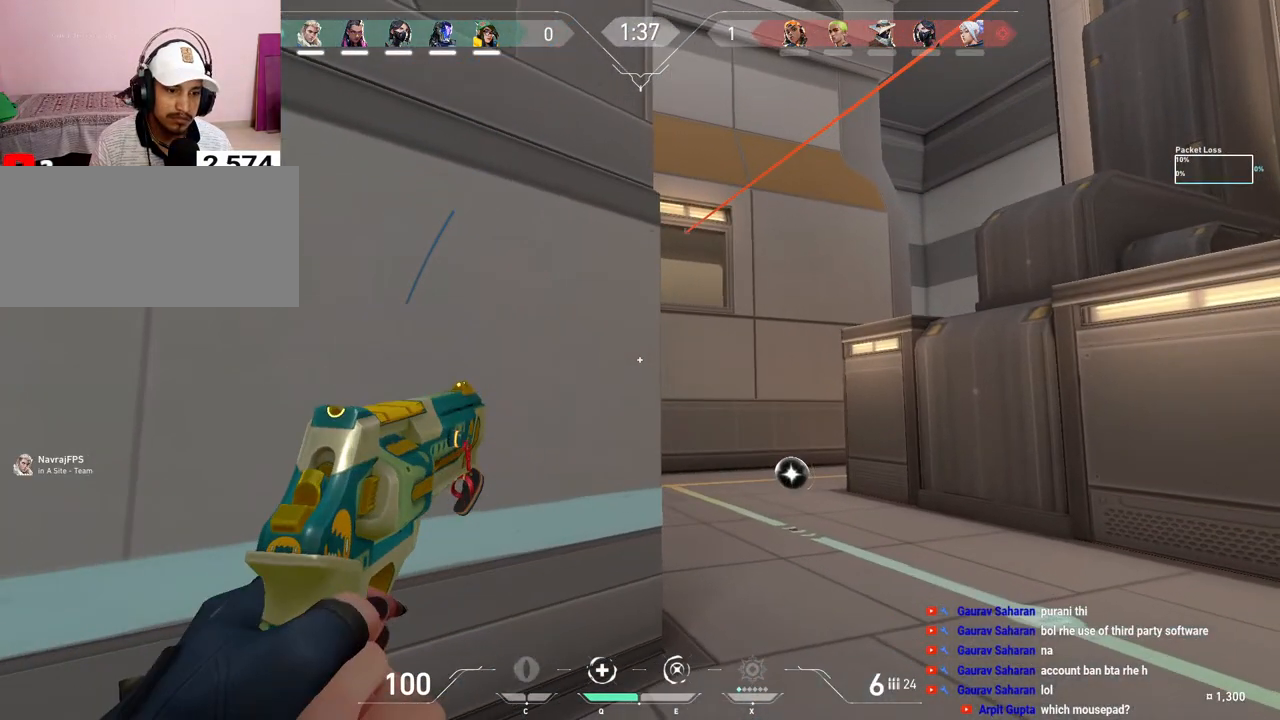
{"keys": ["d"], "mouse": [], "events": [[283, "a", "down"], [300, "d", "up"], [417, "a", "up"], [450, "d", "down"]]}
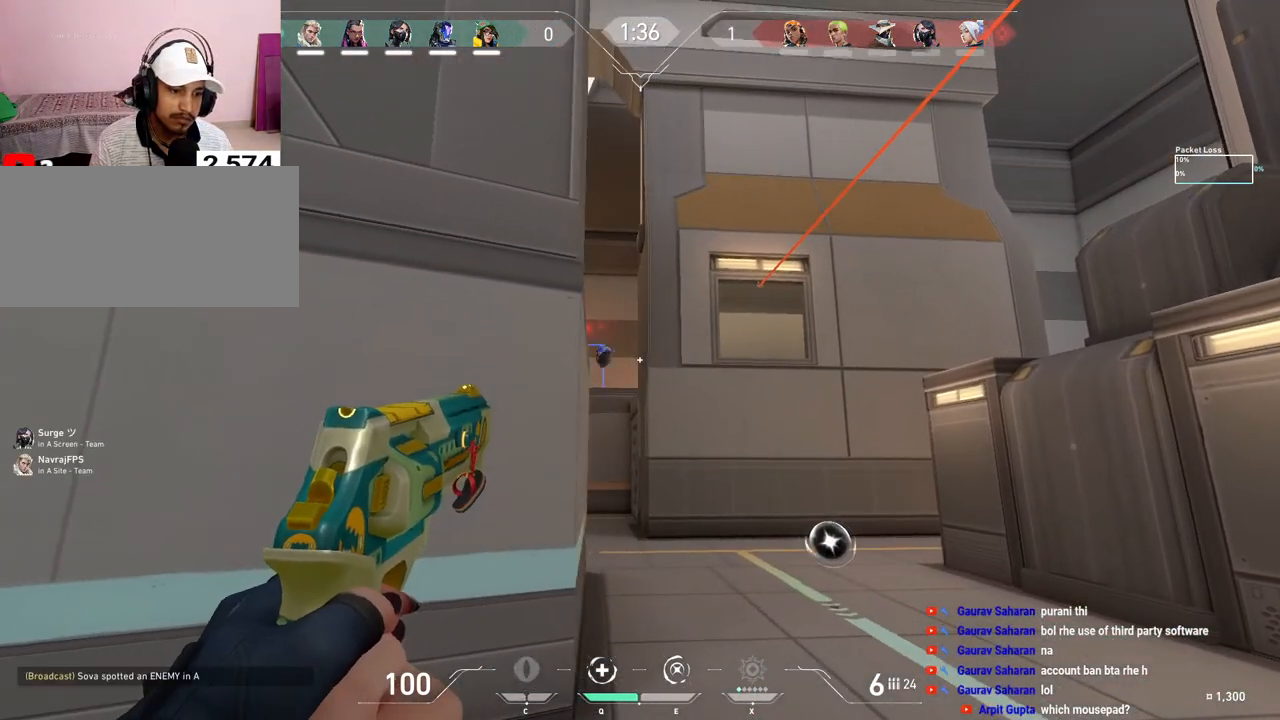
{"keys": ["d"], "mouse": [], "events": [[250, "a", "down"], [283, "d", "up"], [383, "a", "up"], [417, "d", "down"]]}
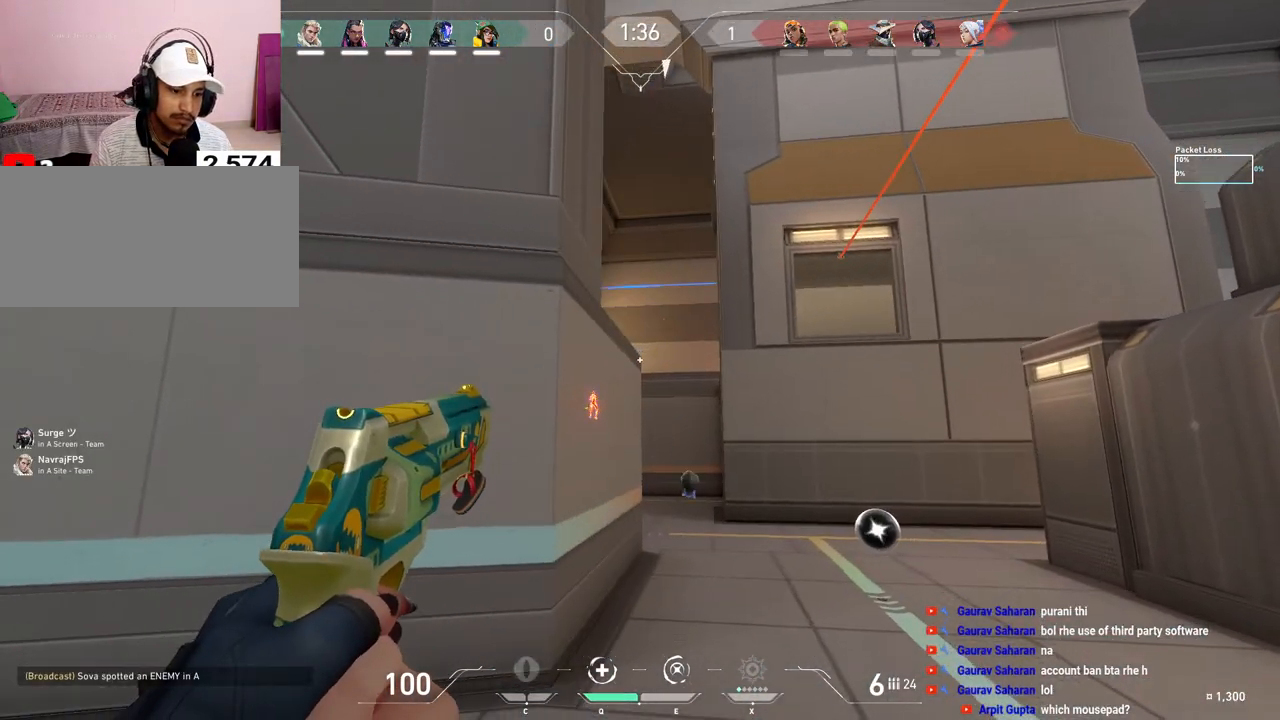
{"keys": [], "mouse": [], "events": [[217, "shift", "down"], [450, "d", "up"], [500, "shift", "up"]]}
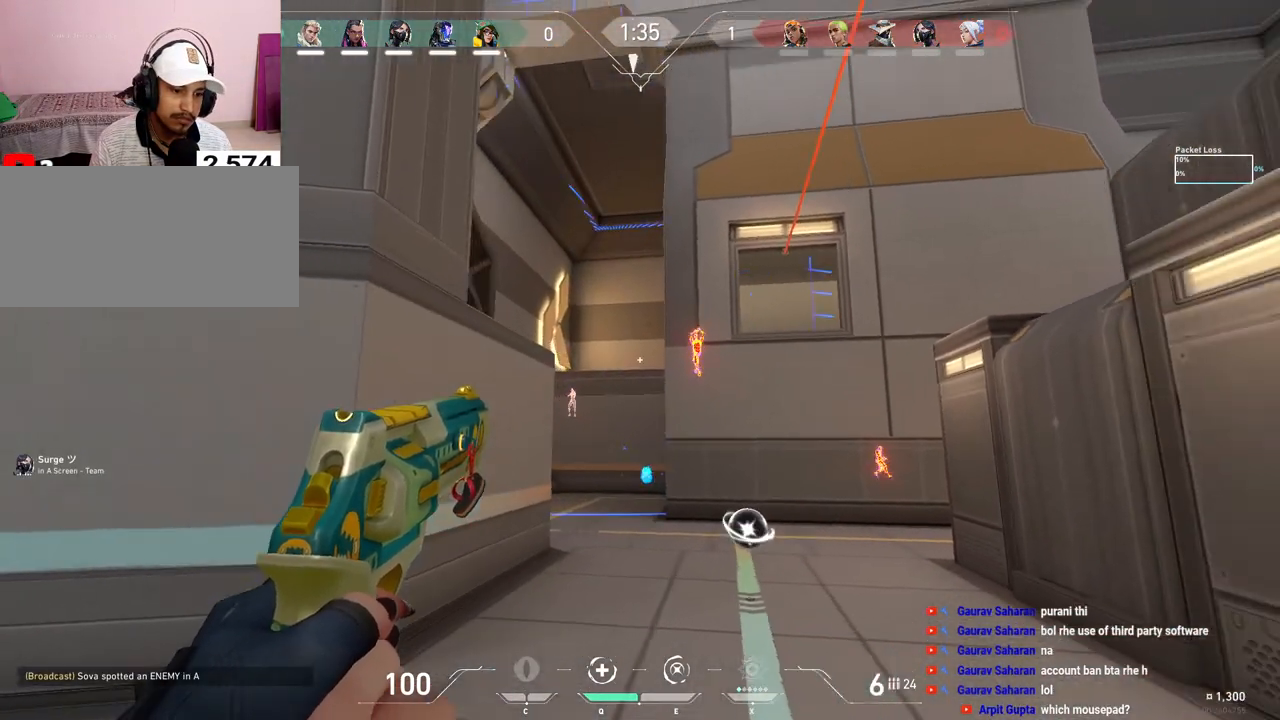
{"keys": ["a", "shift"], "mouse": [], "events": [[267, "a", "down"], [467, "shift", "down"]]}
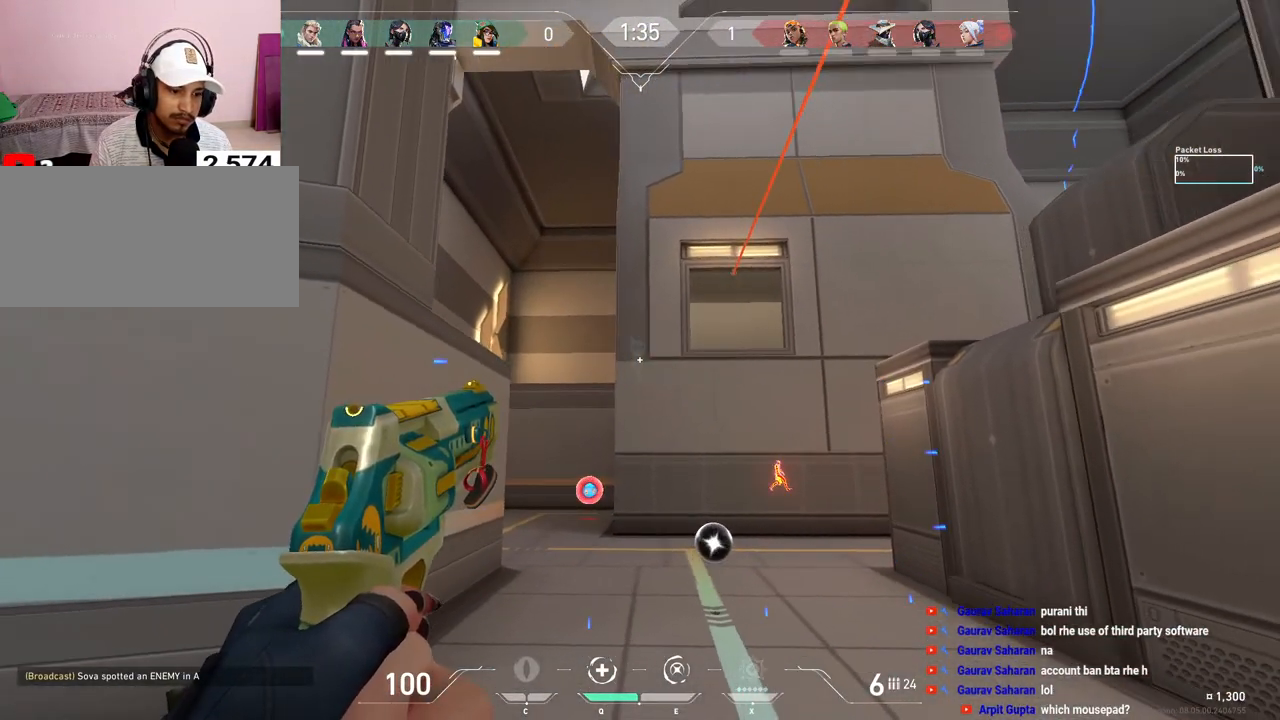
{"keys": ["d"], "mouse": [], "events": [[200, "a", "up"], [217, "shift", "up"], [317, "mouse_left", "down"], [350, "d", "down"], [483, "mouse_left", "up"]]}
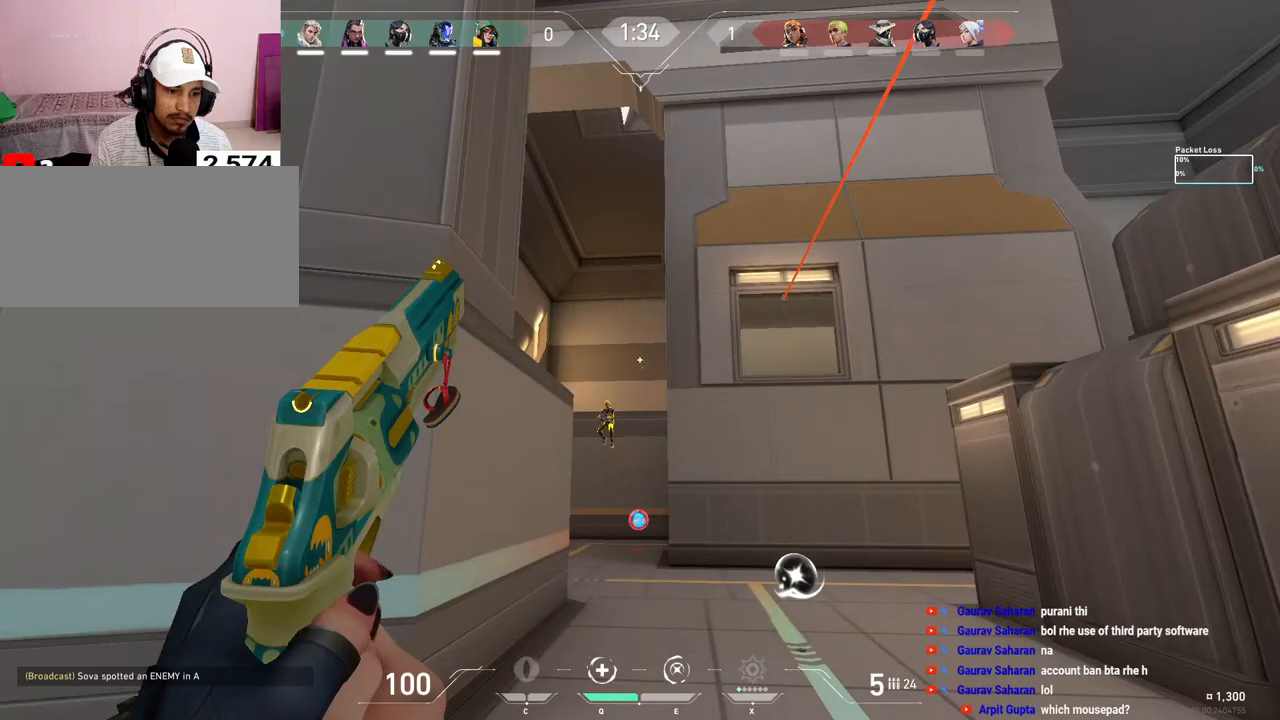
{"keys": ["d"], "mouse": [], "events": [[50, "d", "up"], [217, "d", "down"]]}
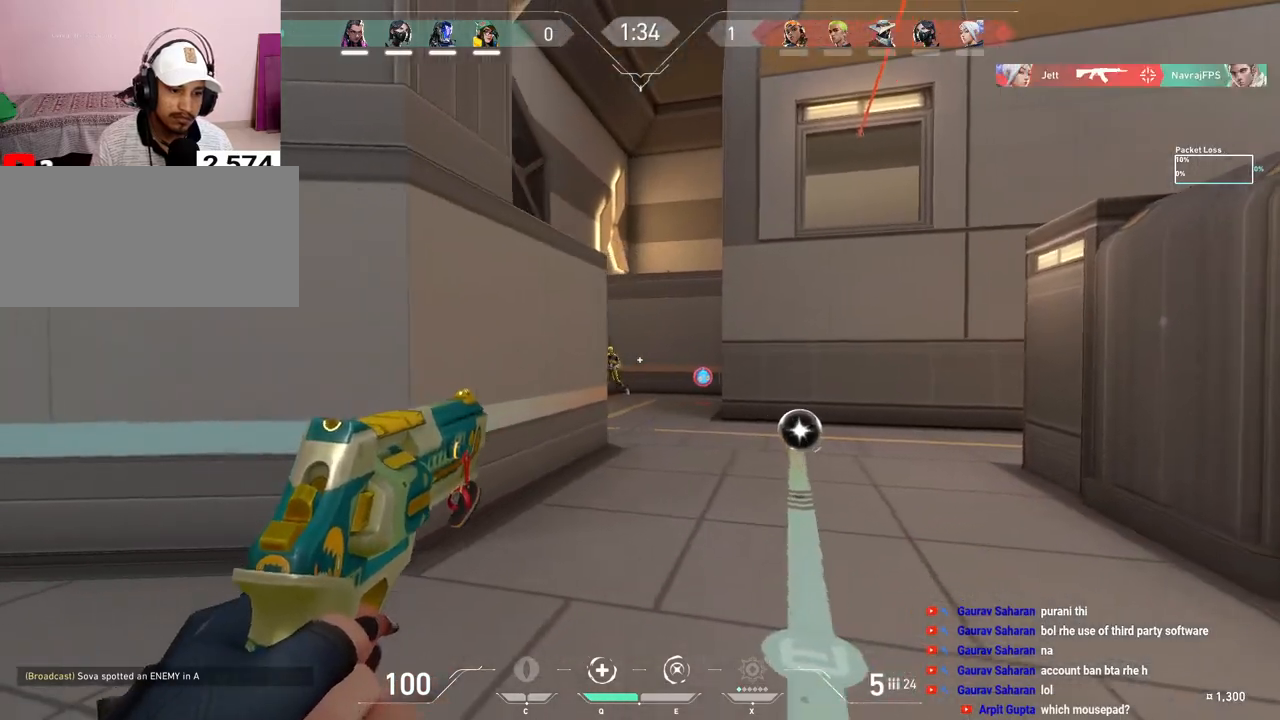
{"keys": [], "mouse": [], "events": [[50, "d", "up"], [167, "mouse_left", "down"], [200, "d", "down"], [333, "mouse_left", "up"], [450, "d", "up"]]}
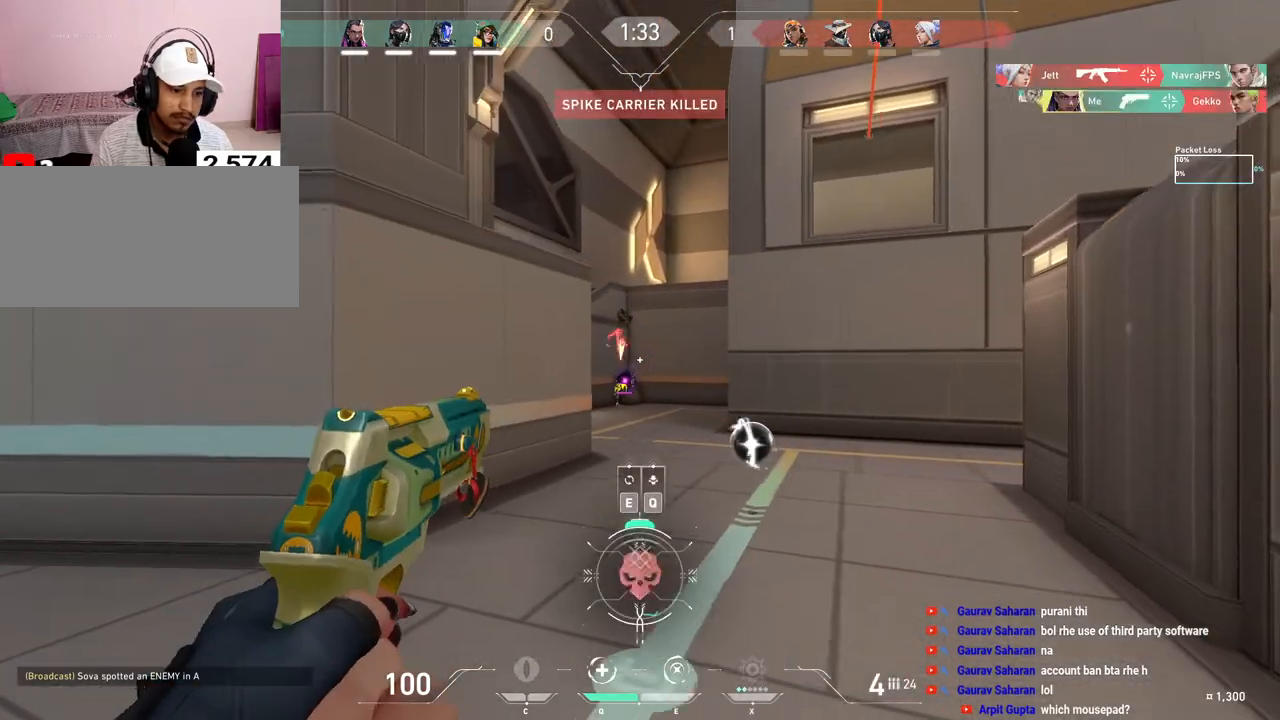
{"keys": ["a"], "mouse": [], "events": [[83, "a", "down"], [117, "e", "down"], [233, "e", "up"], [333, "w", "down"], [467, "w", "up"]]}
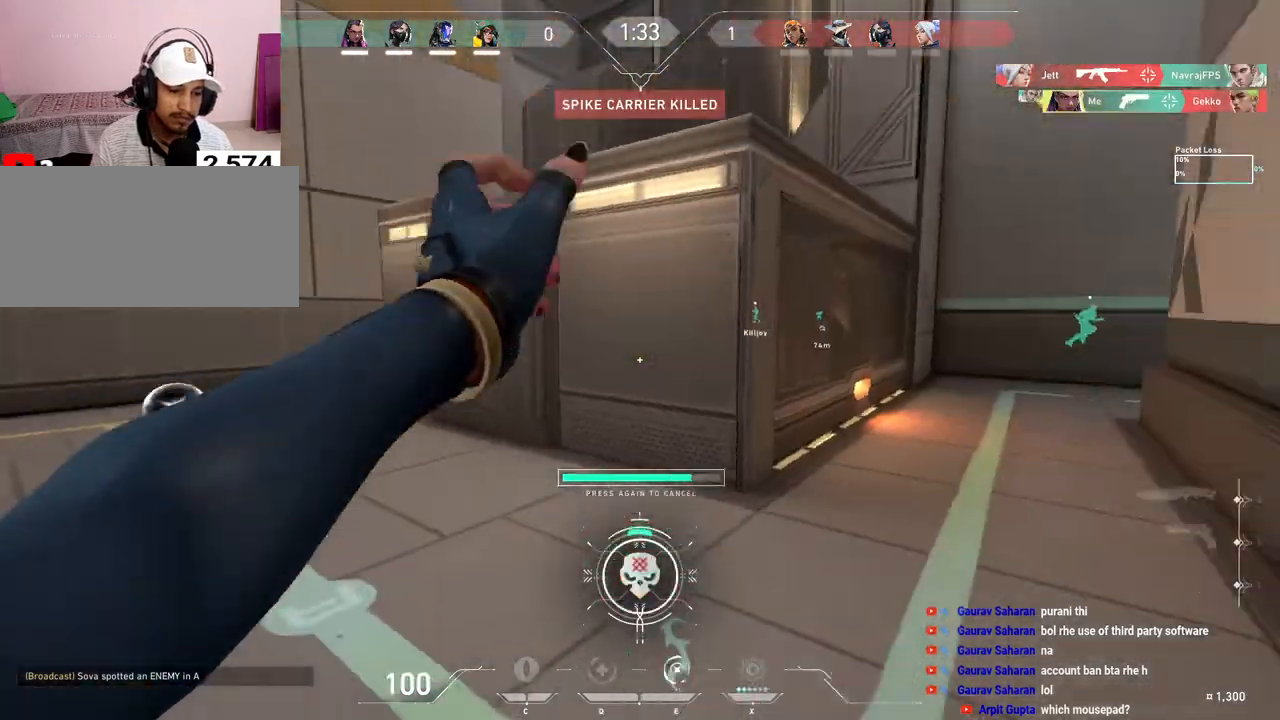
{"keys": ["d"], "mouse": [], "events": [[83, "s", "down"], [200, "a", "up"], [283, "d", "down"], [350, "s", "up"]]}
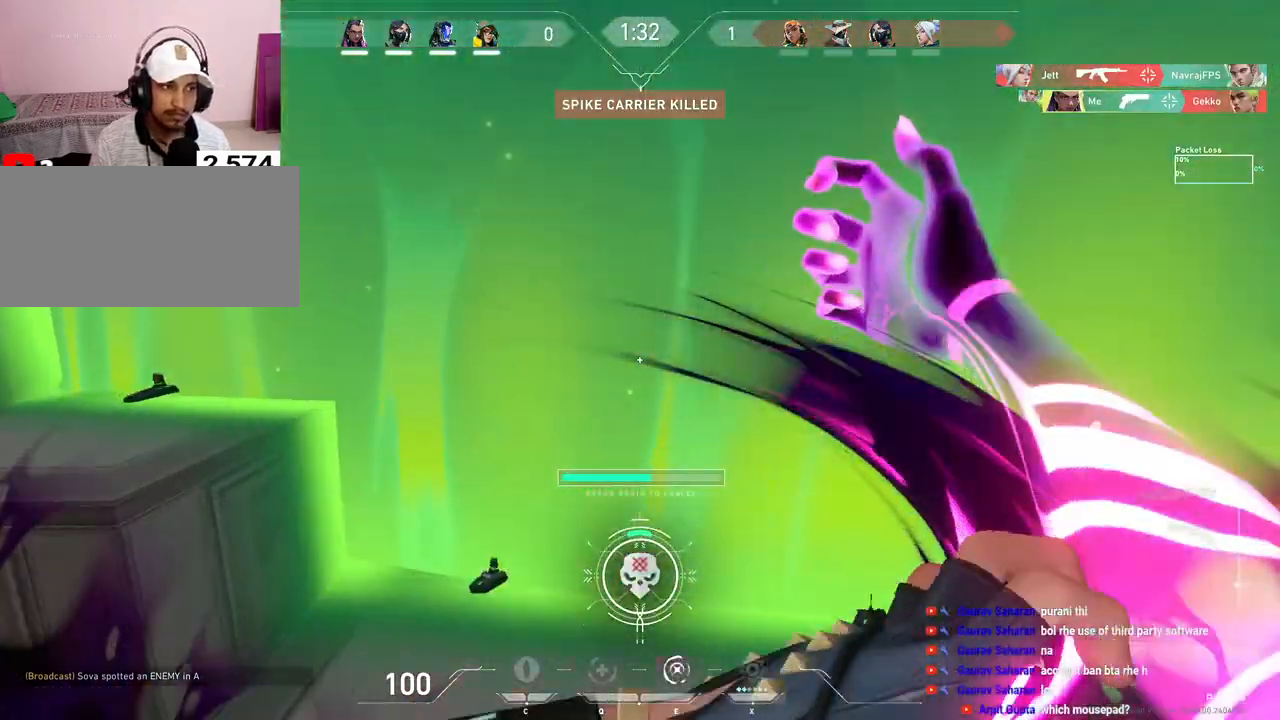
{"keys": ["w"], "mouse": [], "events": [[67, "w", "down"], [283, "d", "up"]]}
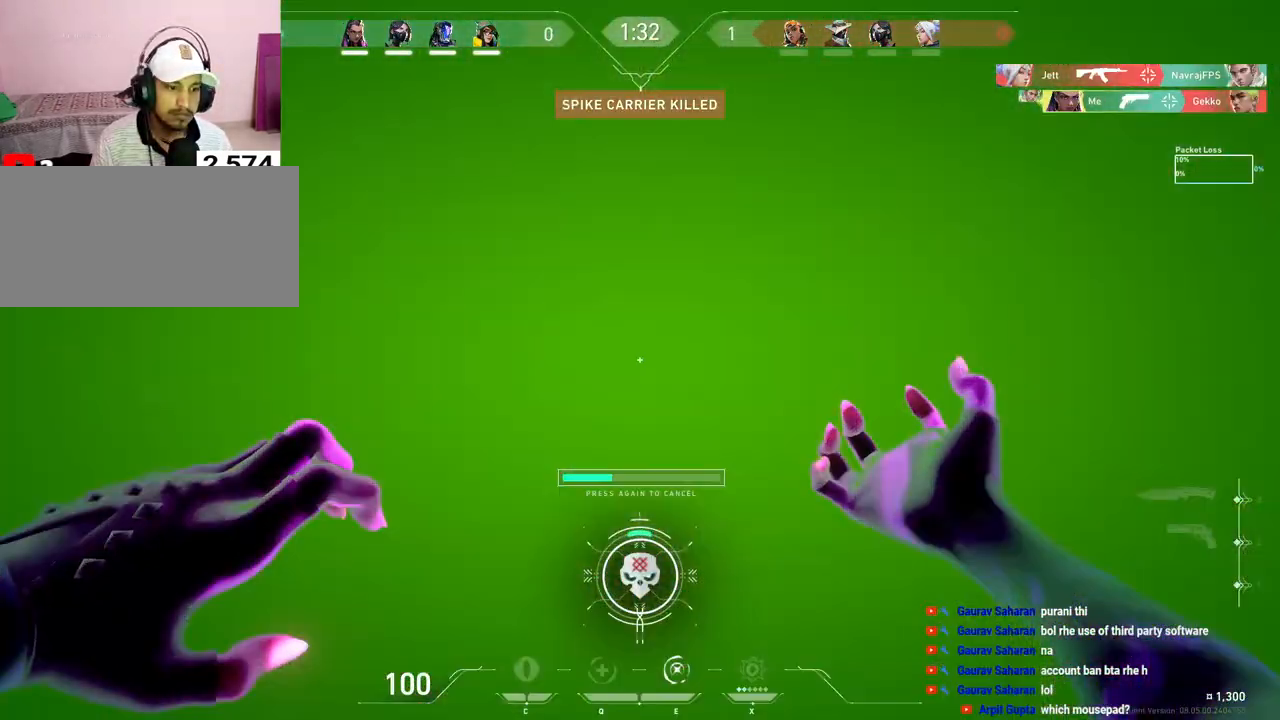
{"keys": ["w"], "mouse": [], "events": []}
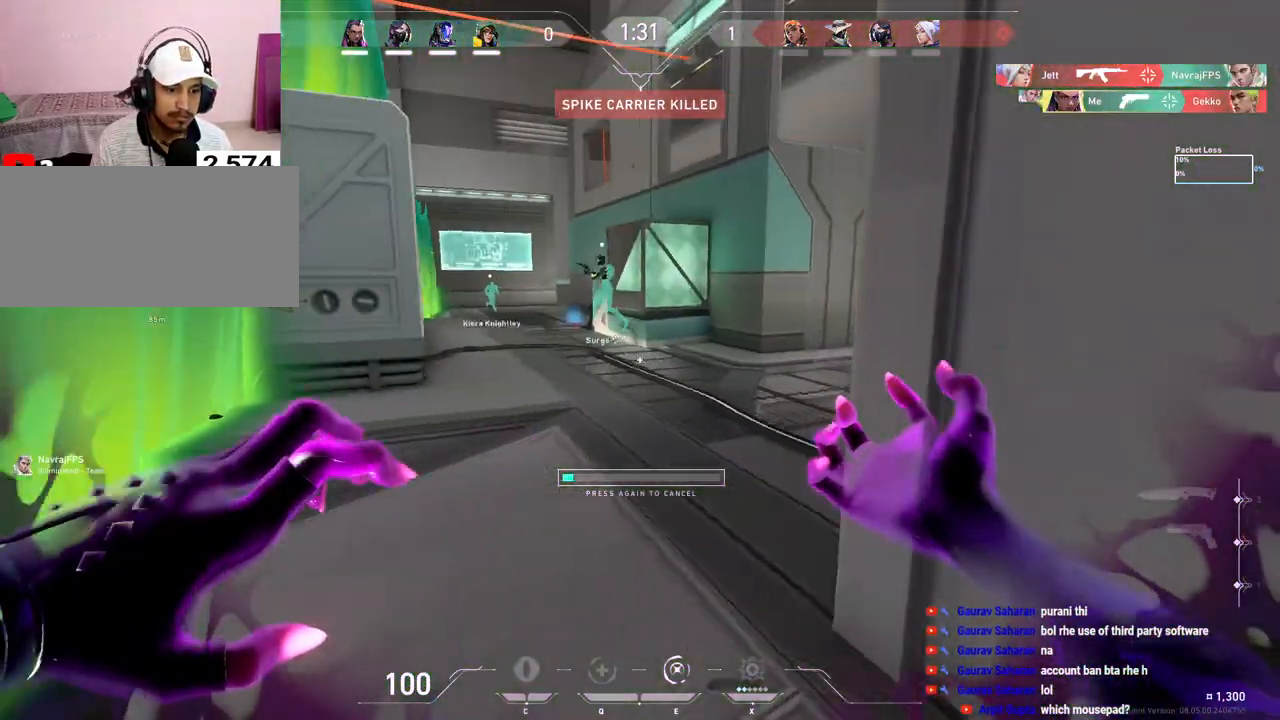
{"keys": ["d"], "mouse": [], "events": [[83, "a", "down"], [200, "a", "up"], [283, "d", "down"], [367, "w", "up"]]}
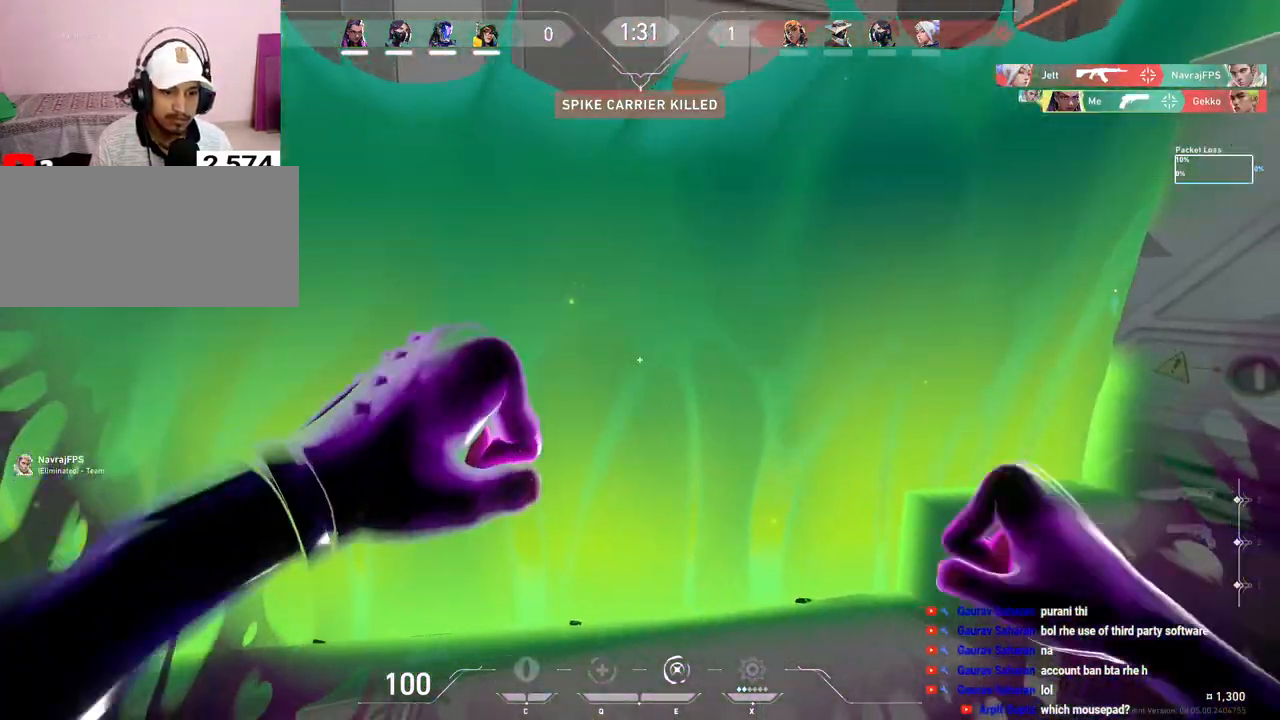
{"keys": ["d", "s"], "mouse": [], "events": [[133, "s", "down"]]}
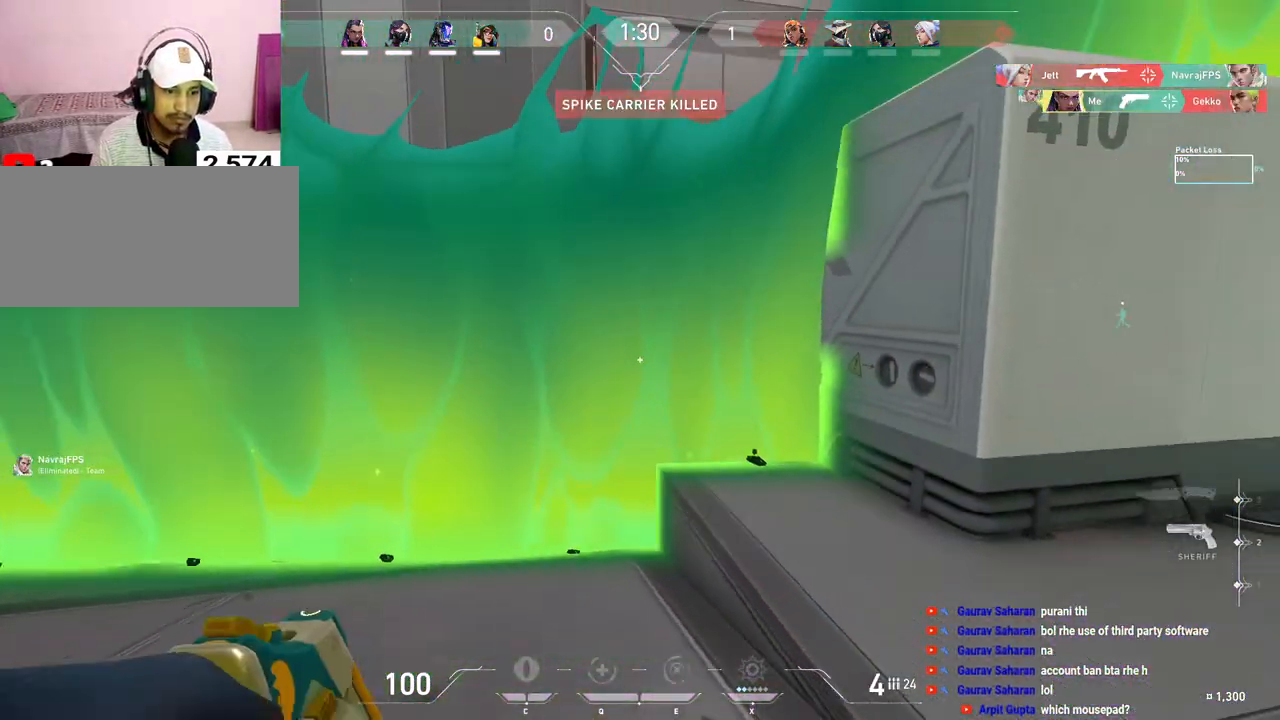
{"keys": ["a", "s", "shift"], "mouse": [], "events": [[50, "s", "up"], [117, "s", "down"], [200, "shift", "down"], [233, "d", "up"], [417, "a", "down"]]}
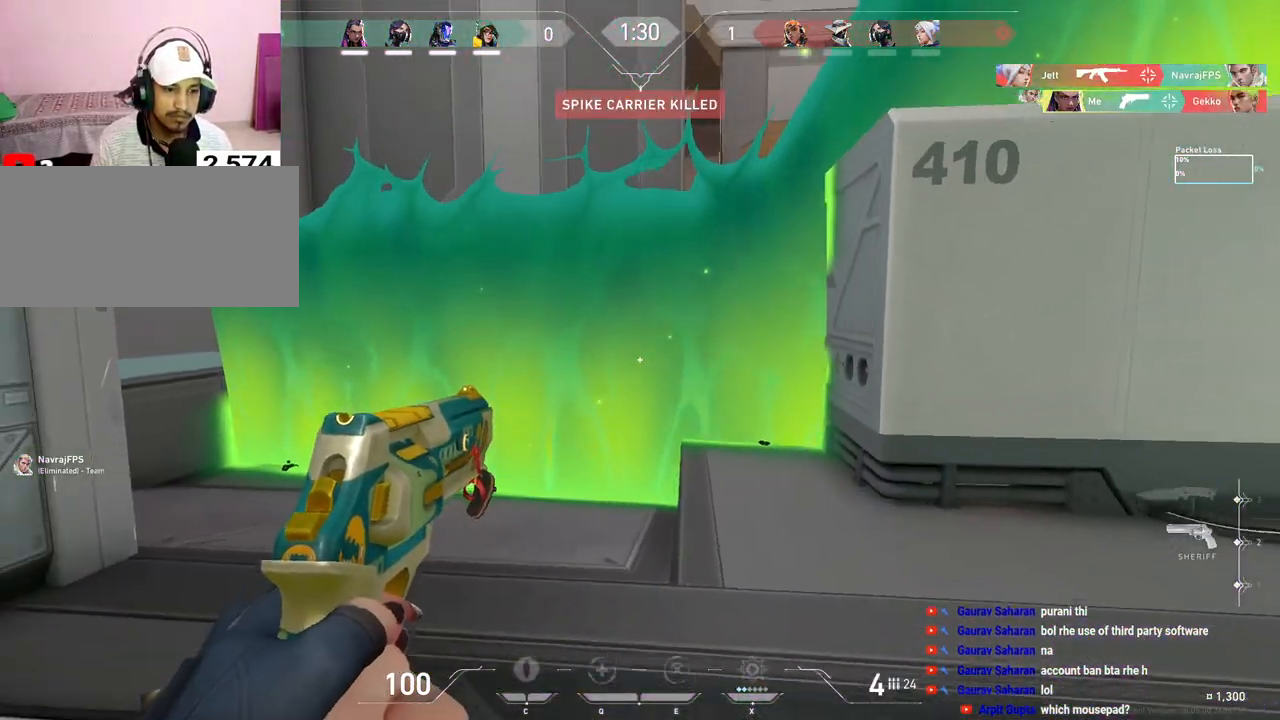
{"keys": ["a", "s", "shift"], "mouse": [], "events": []}
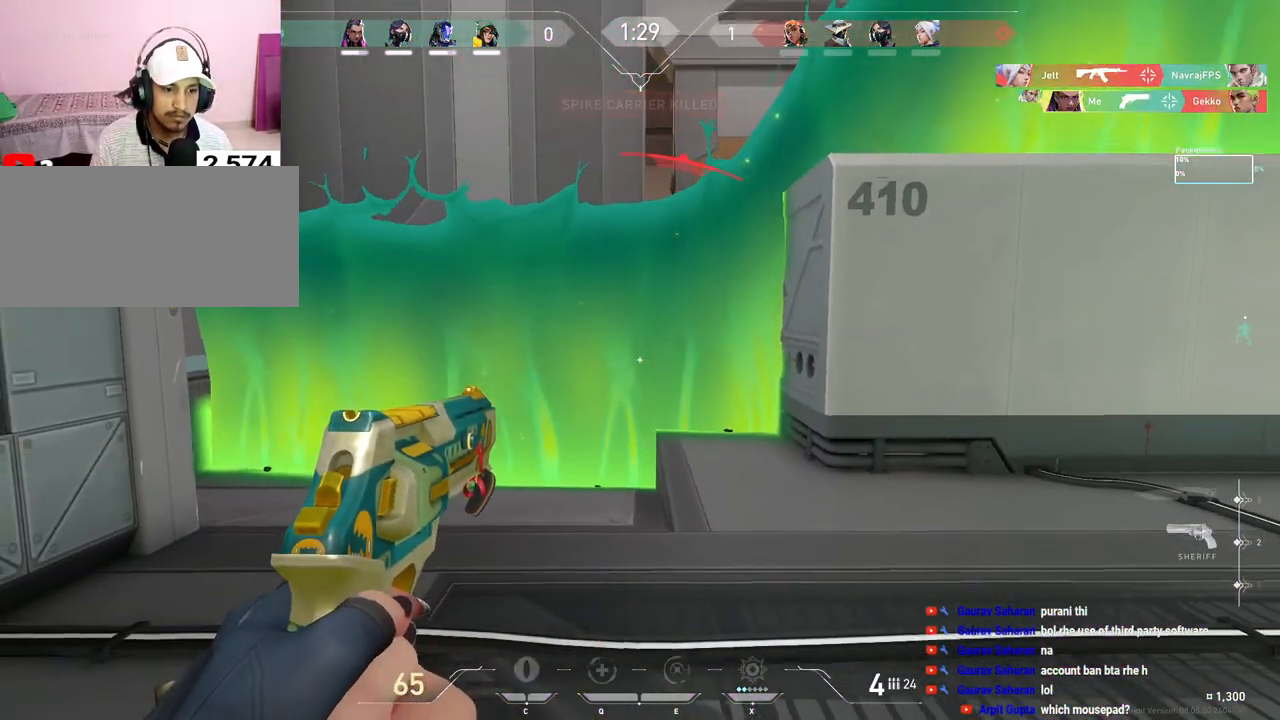
{"keys": ["a", "shift"], "mouse": [], "events": [[117, "s", "up"]]}
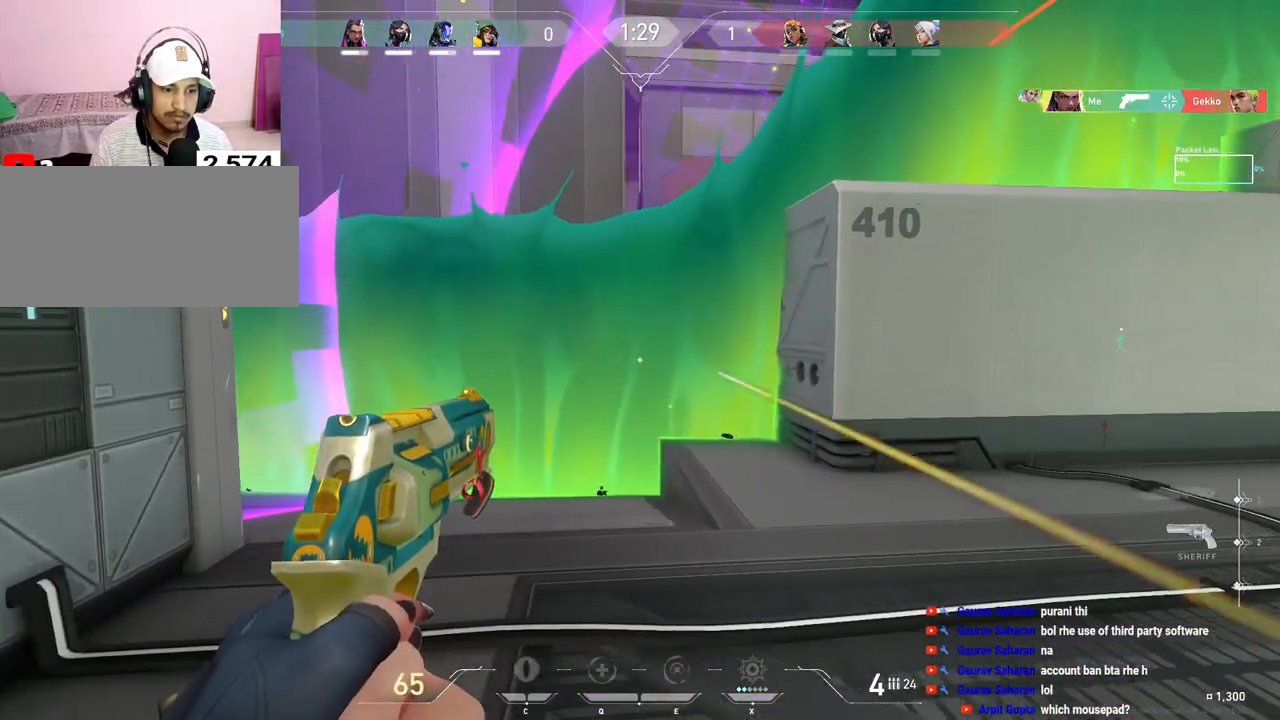
{"keys": ["a"], "mouse": [], "events": [[267, "shift", "up"]]}
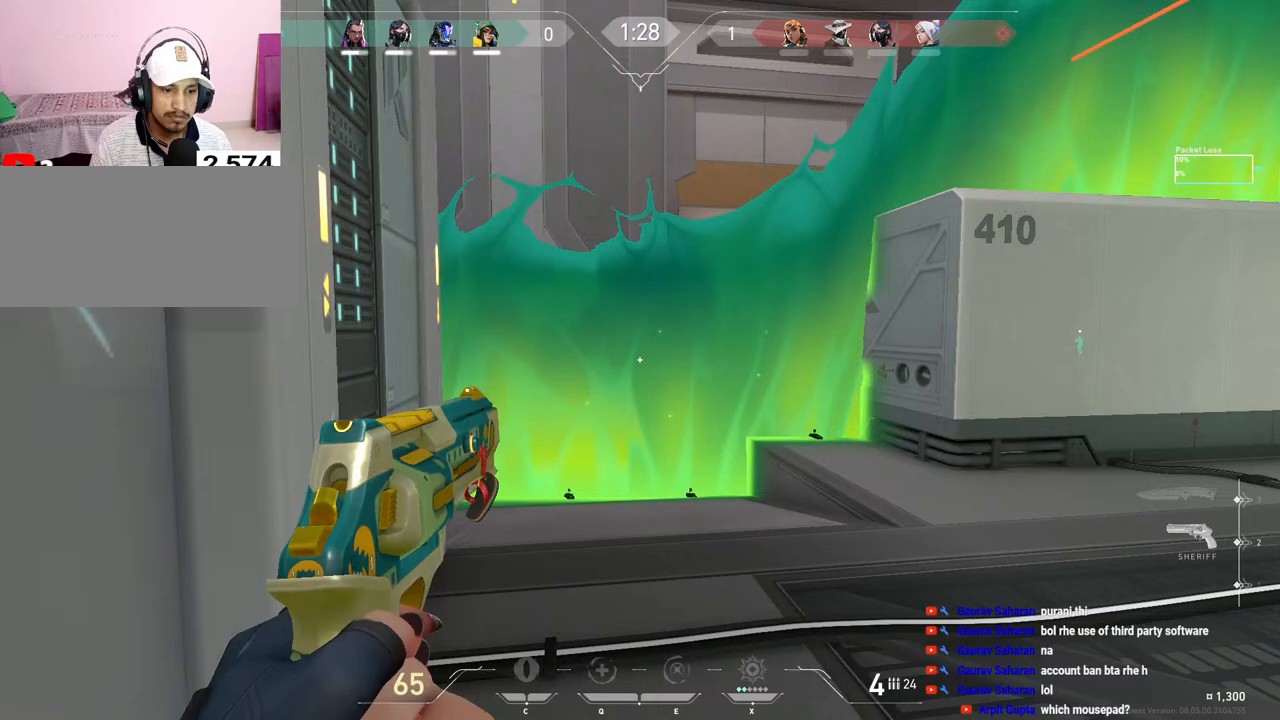
{"keys": ["s", "shift"], "mouse": [], "events": [[283, "s", "down"], [367, "shift", "down"], [433, "a", "up"]]}
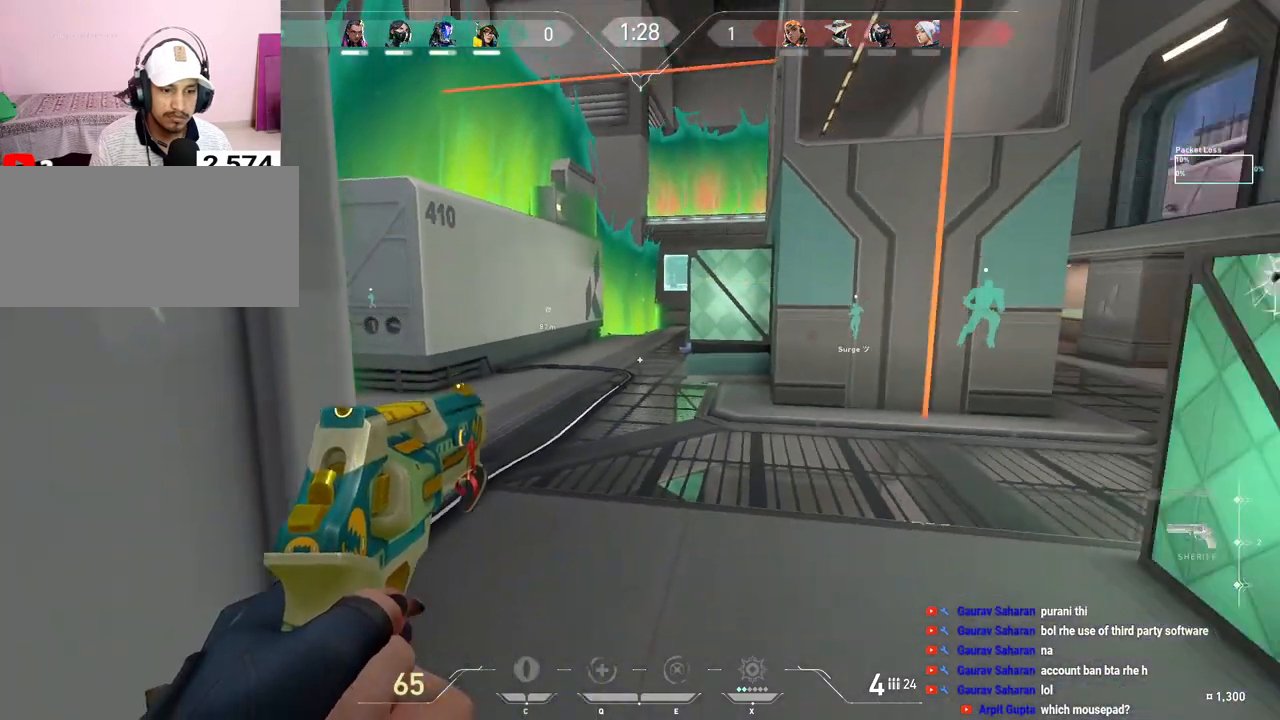
{"keys": ["d", "s", "shift"], "mouse": [], "events": [[367, "d", "down"]]}
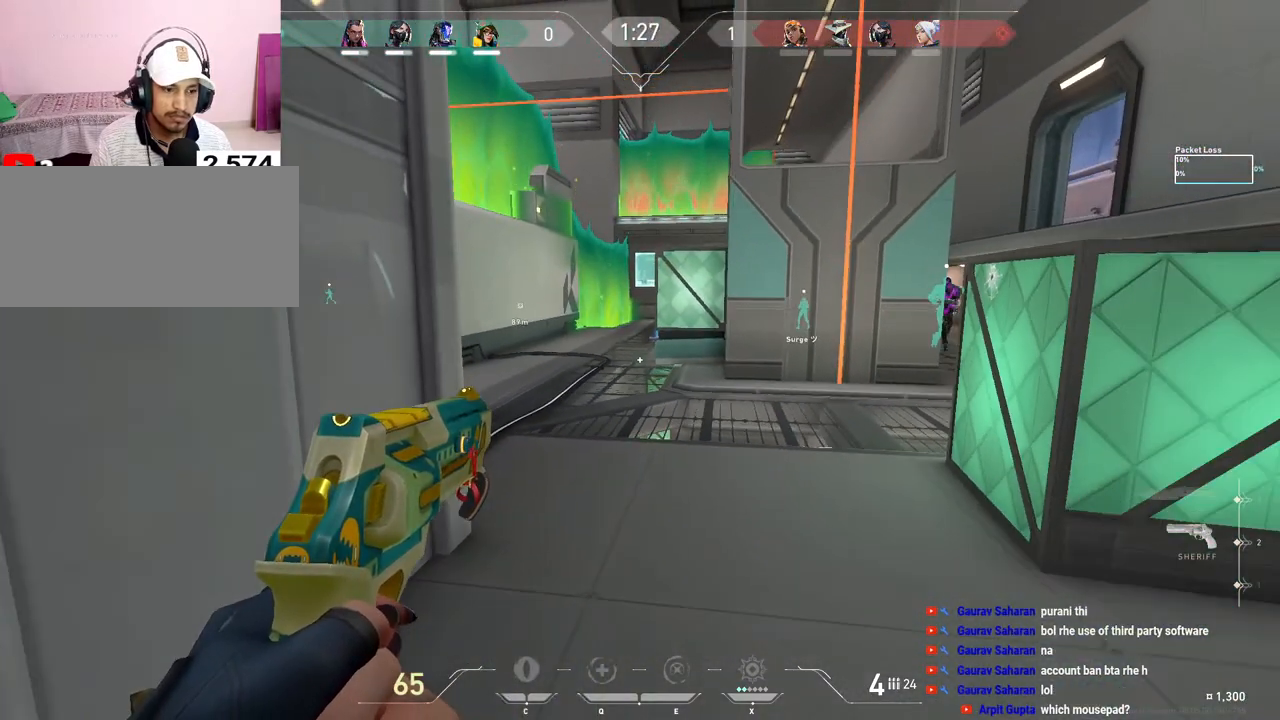
{"keys": ["d", "shift"], "mouse": [], "events": [[217, "s", "up"]]}
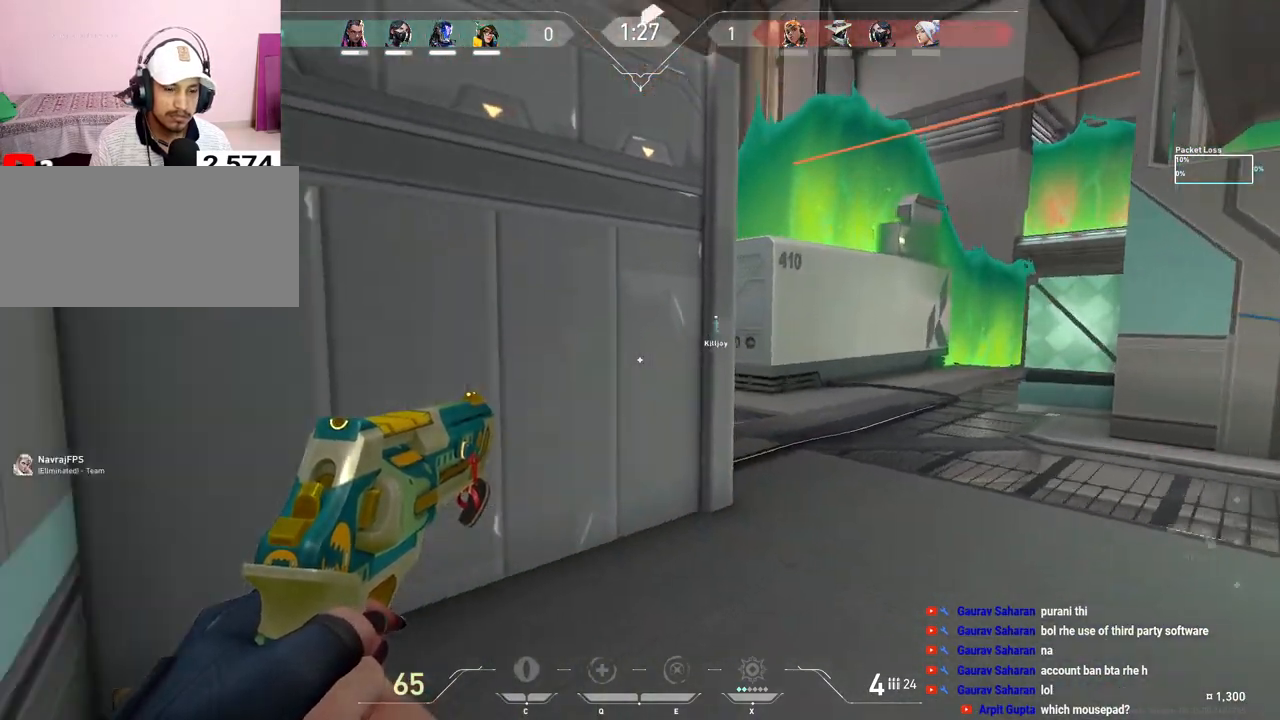
{"keys": ["a"], "mouse": [], "events": [[233, "d", "up"], [267, "shift", "up"], [383, "a", "down"]]}
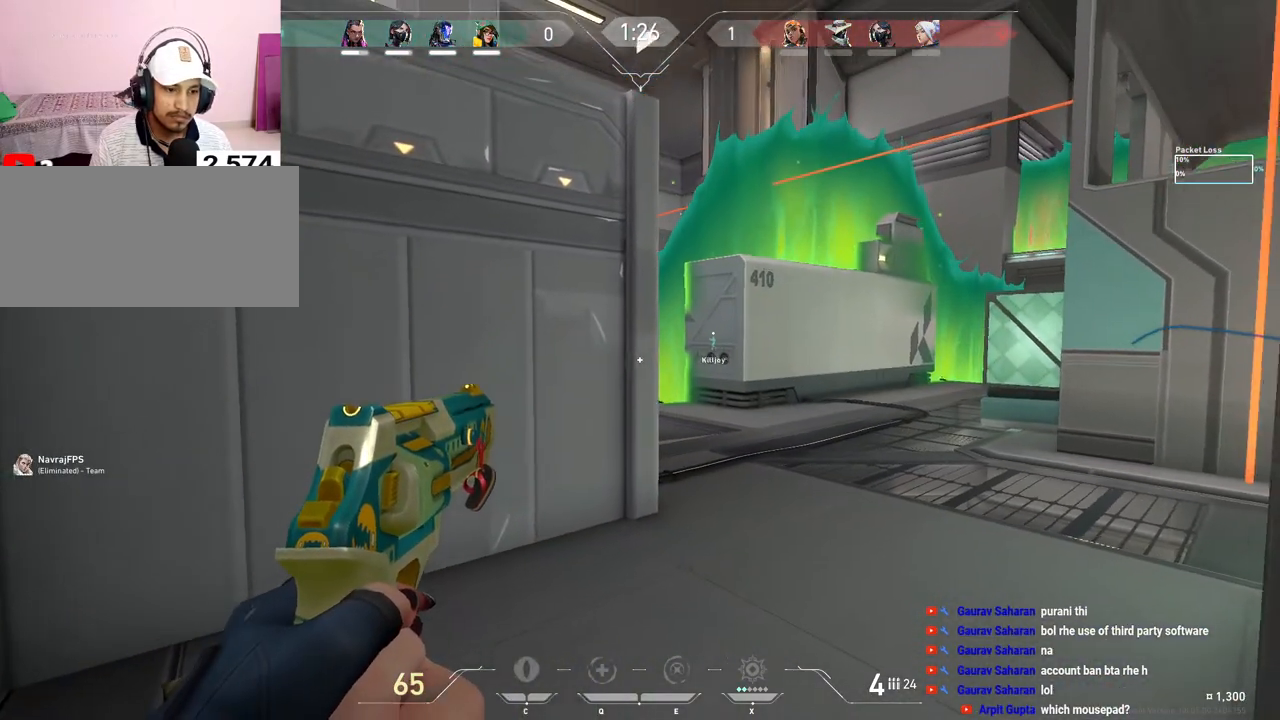
{"keys": ["d"], "mouse": [], "events": [[183, "shift", "down"], [417, "a", "up"], [433, "shift", "up"], [467, "d", "down"]]}
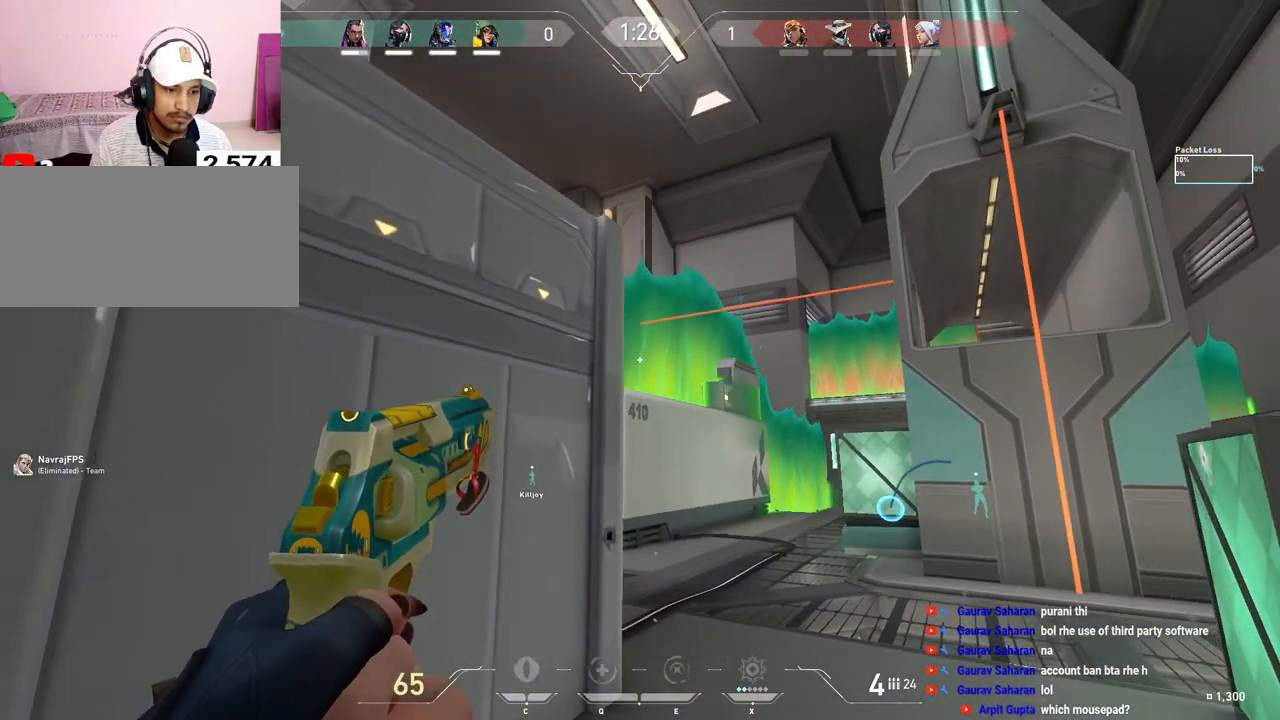
{"keys": ["a"], "mouse": [], "events": [[150, "a", "down"], [150, "d", "up"], [267, "a", "up"], [300, "d", "down"], [433, "d", "up"], [467, "a", "down"]]}
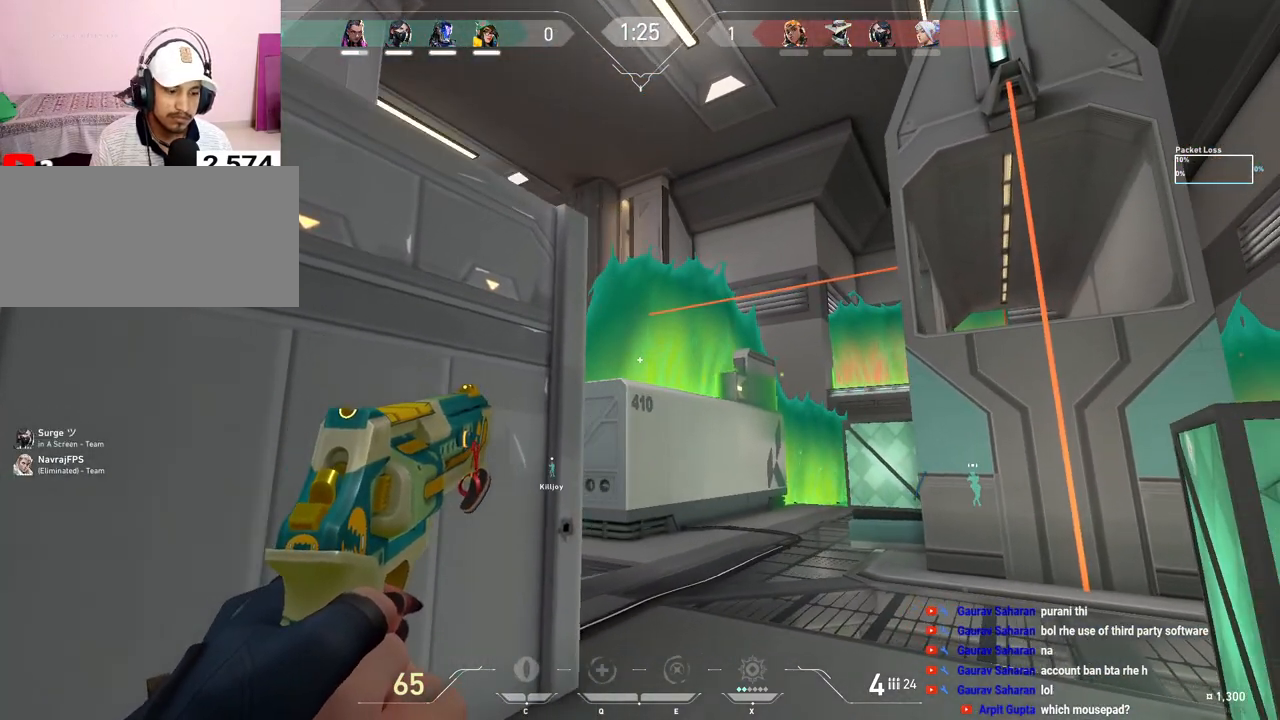
{"keys": ["d"], "mouse": [], "events": [[117, "shift", "down"], [250, "a", "up"], [250, "shift", "up"], [283, "d", "down"]]}
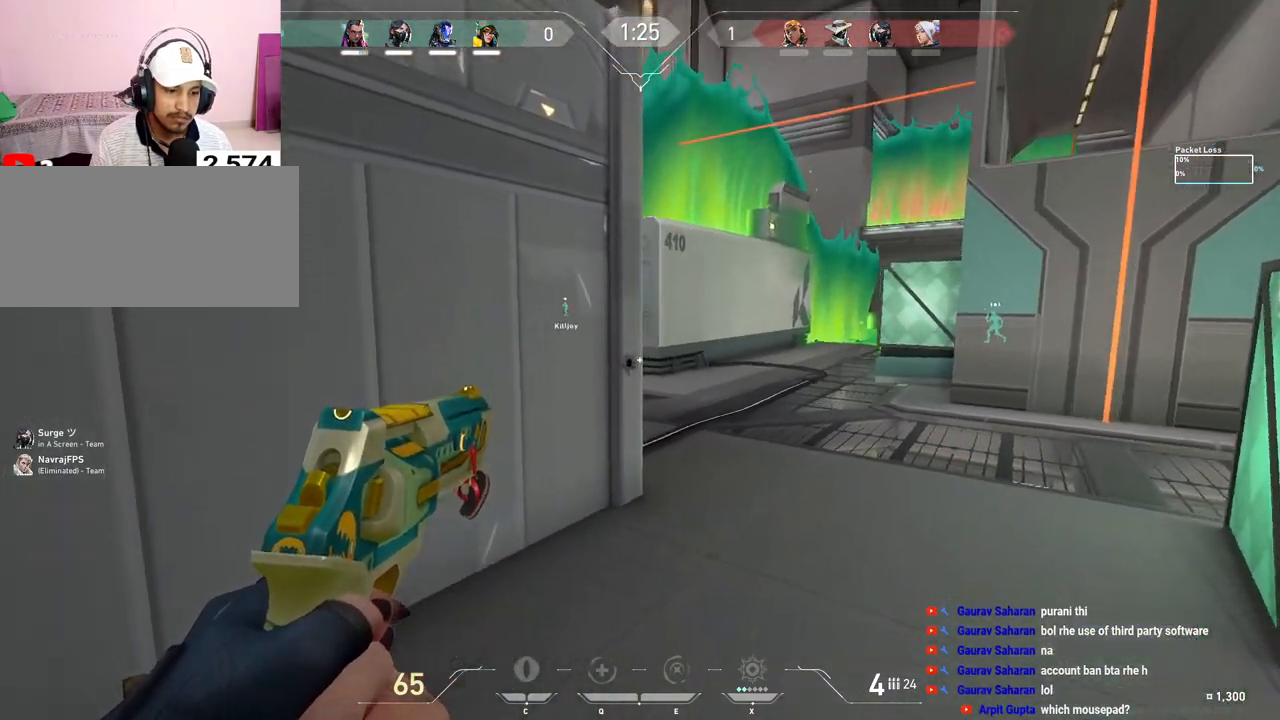
{"keys": ["d"], "mouse": [], "events": [[50, "shift", "down"], [300, "d", "up"], [300, "shift", "up"], [350, "a", "down"], [450, "a", "up"], [483, "d", "down"]]}
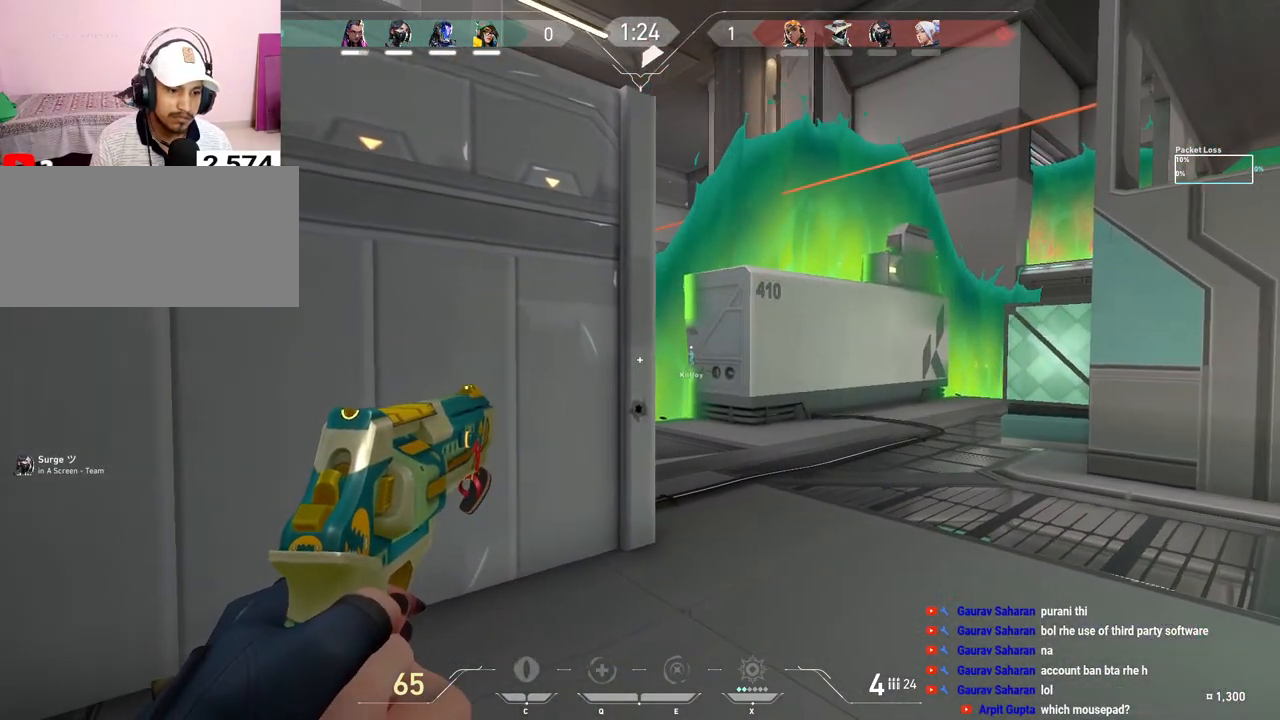
{"keys": ["a", "shift"], "mouse": [], "events": [[167, "a", "down"], [167, "d", "up"], [417, "shift", "down"]]}
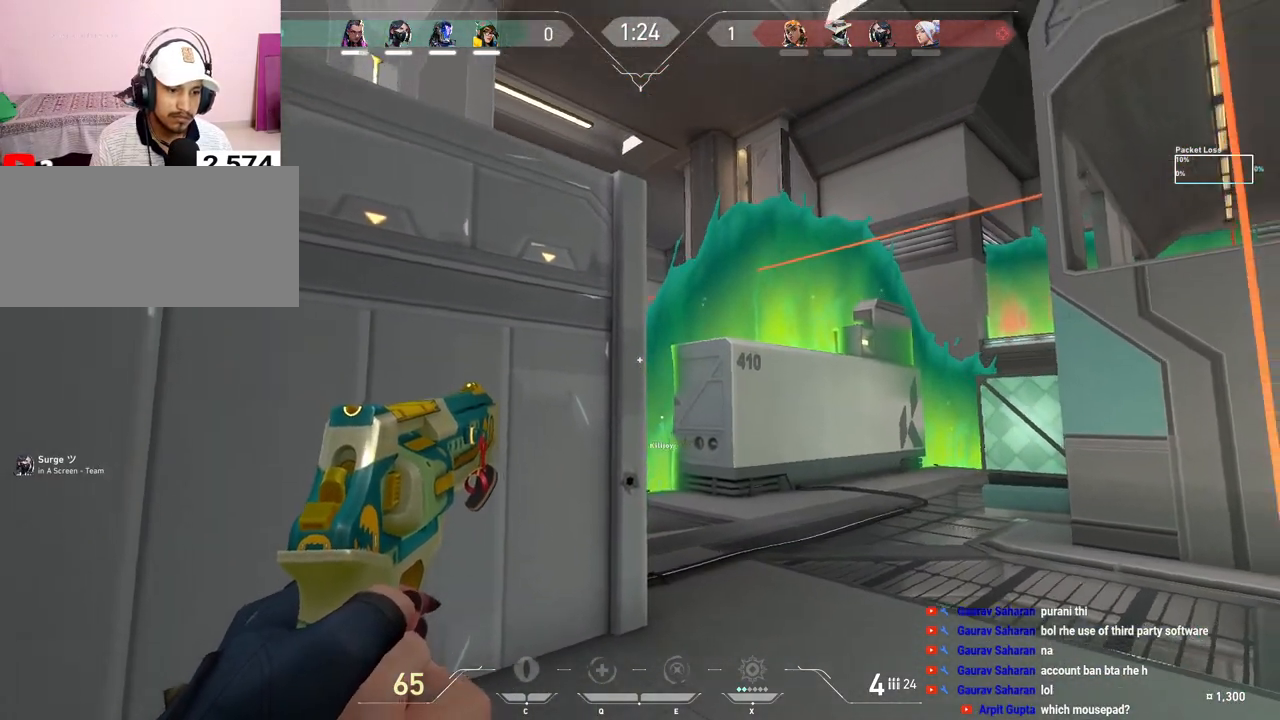
{"keys": ["d"], "mouse": [], "events": [[300, "a", "up"], [317, "shift", "up"], [350, "d", "down"]]}
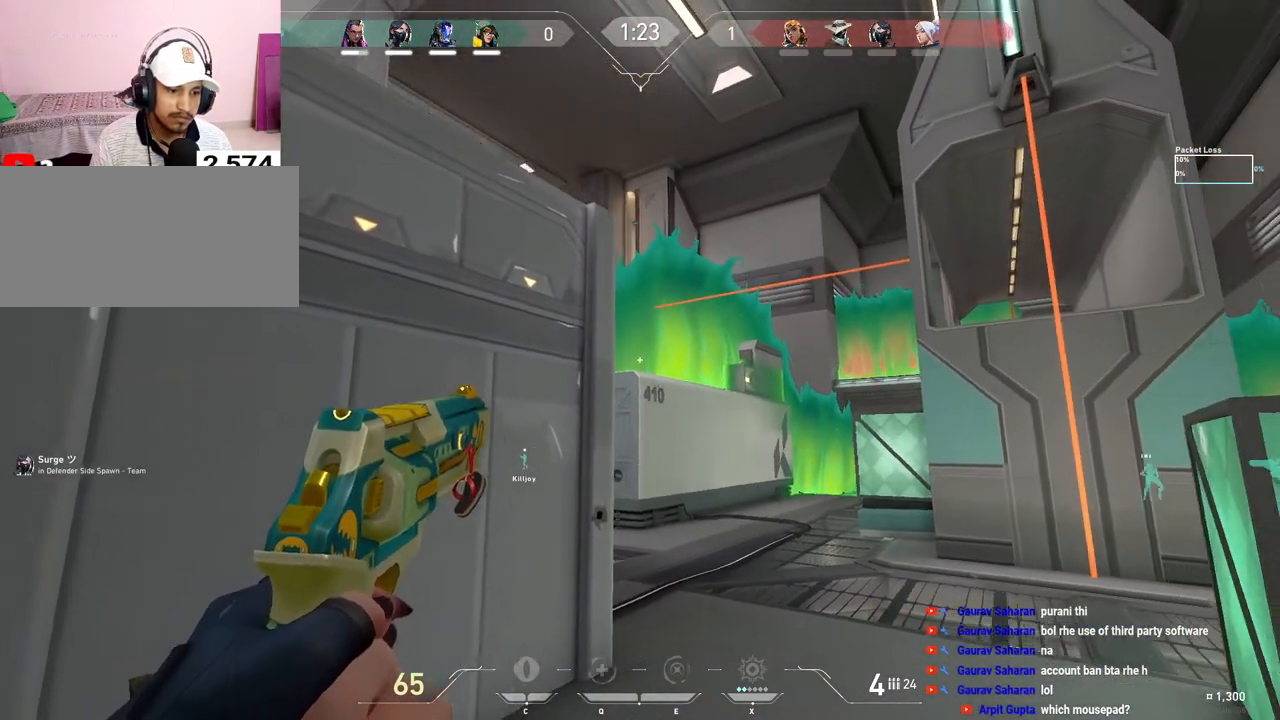
{"keys": [], "mouse": [], "events": [[183, "a", "down"], [183, "d", "up"], [317, "a", "up"], [350, "d", "down"], [483, "d", "up"]]}
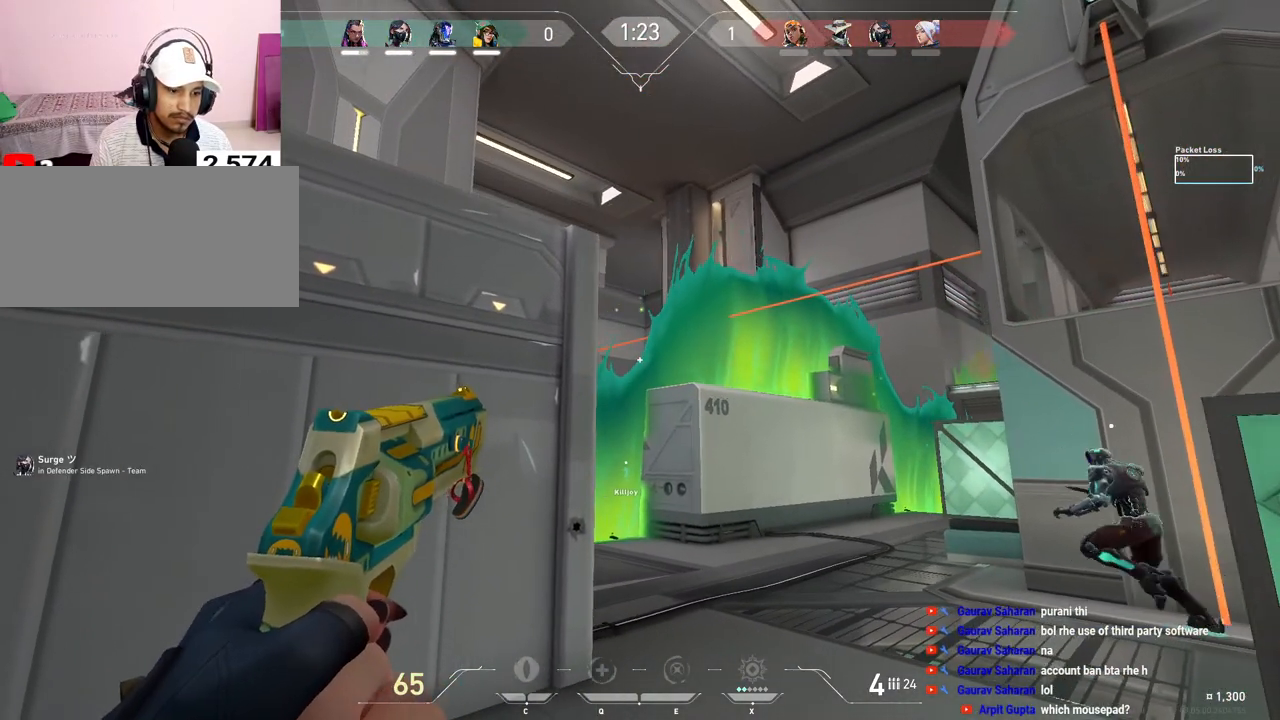
{"keys": ["a"], "mouse": [], "events": [[17, "a", "down"], [133, "a", "up"], [167, "d", "down"], [283, "d", "up"], [300, "a", "down"]]}